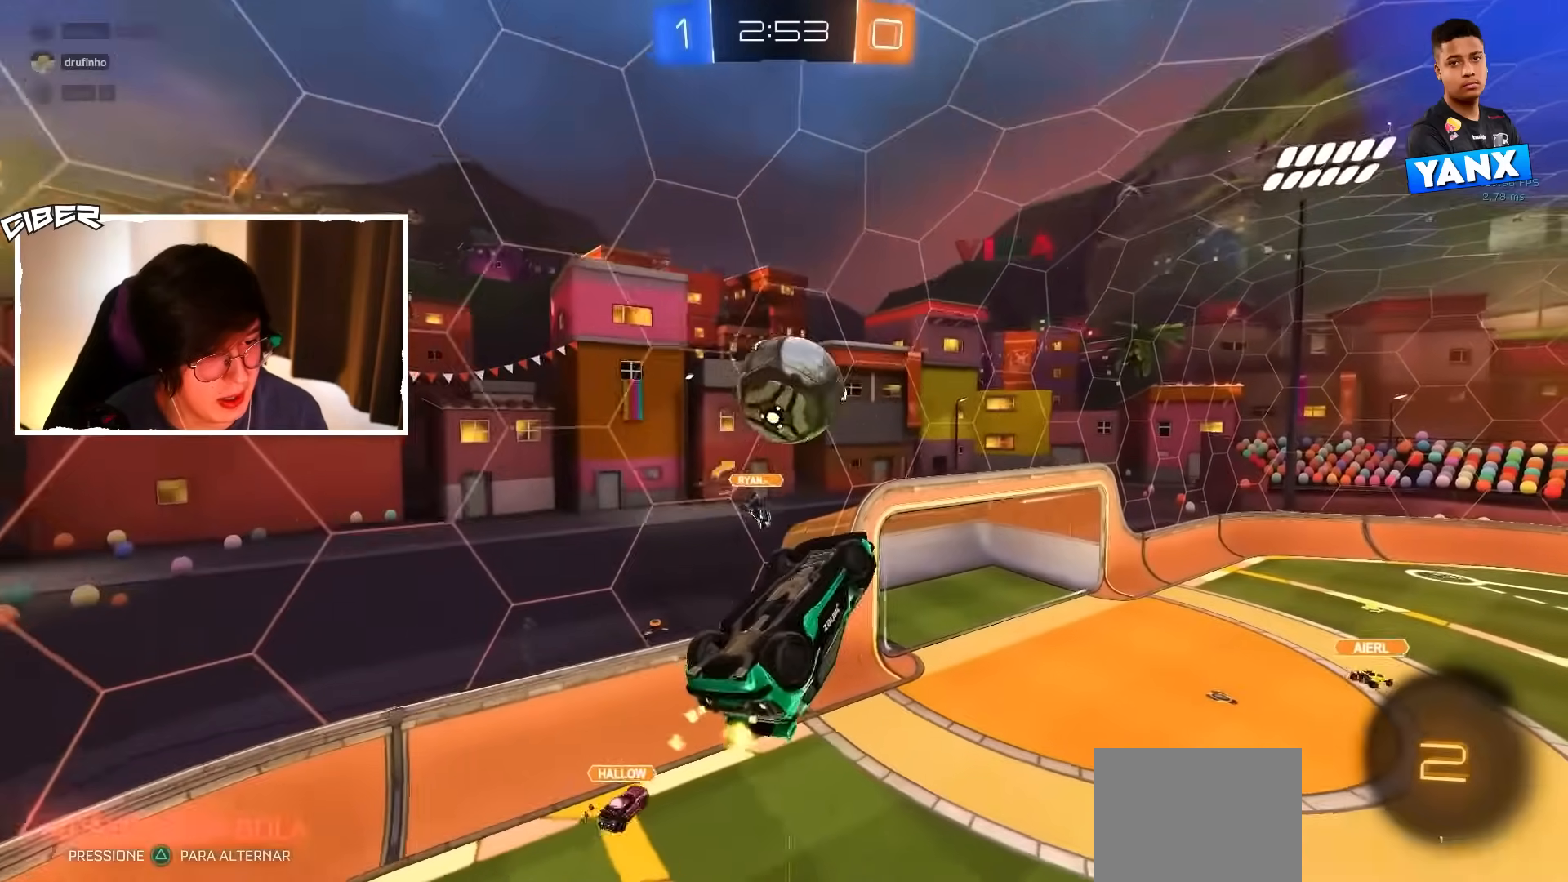
Gameplay with a controller (Xbox layout); each line is a JSON object with the inputs held at the frame after it. "events" lists button and stick changes between this image and that frame as [ms after this image, input, new state], when the widget could be followed in between. Not read: DPAD_DOWN DPAD_LEFT DPAD_RIGHT DPAD_UP L3 R3 SELECT START right_stick.
{"buttons": ["B", "R2"], "left_stick": "left", "events": [[33, "left_stick", "center"], [117, "left_stick", "left"], [167, "left_stick", "up"], [383, "left_stick", "left"]]}
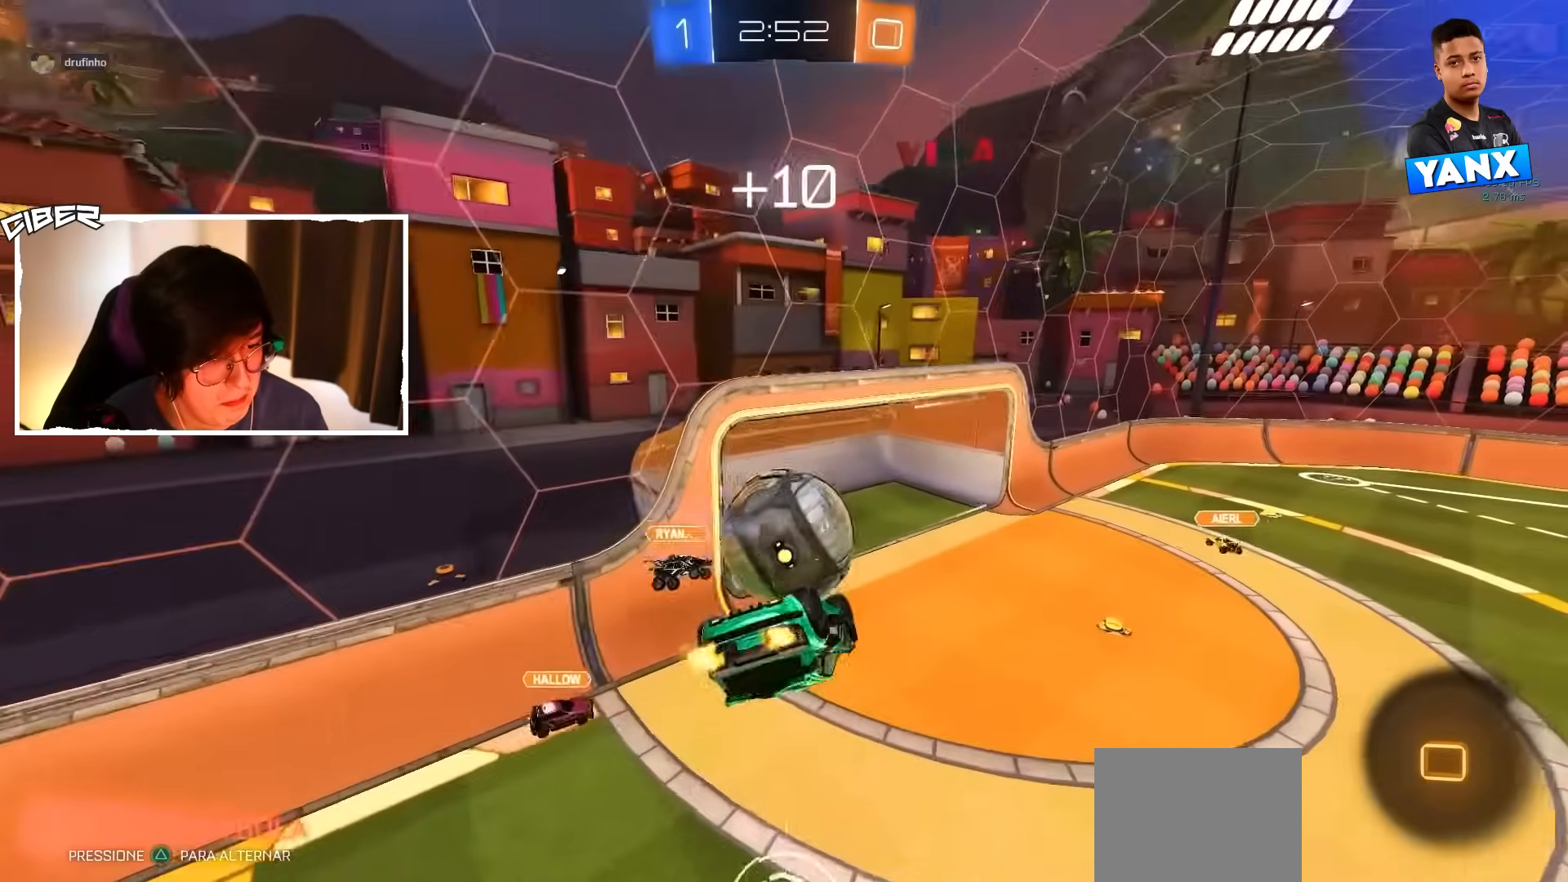
{"buttons": ["L1", "R2"], "left_stick": "center", "events": [[33, "left_stick", "center"], [50, "B", "up"], [100, "left_stick", "up"], [133, "L1", "down"], [317, "left_stick", "down-left"], [433, "left_stick", "center"]]}
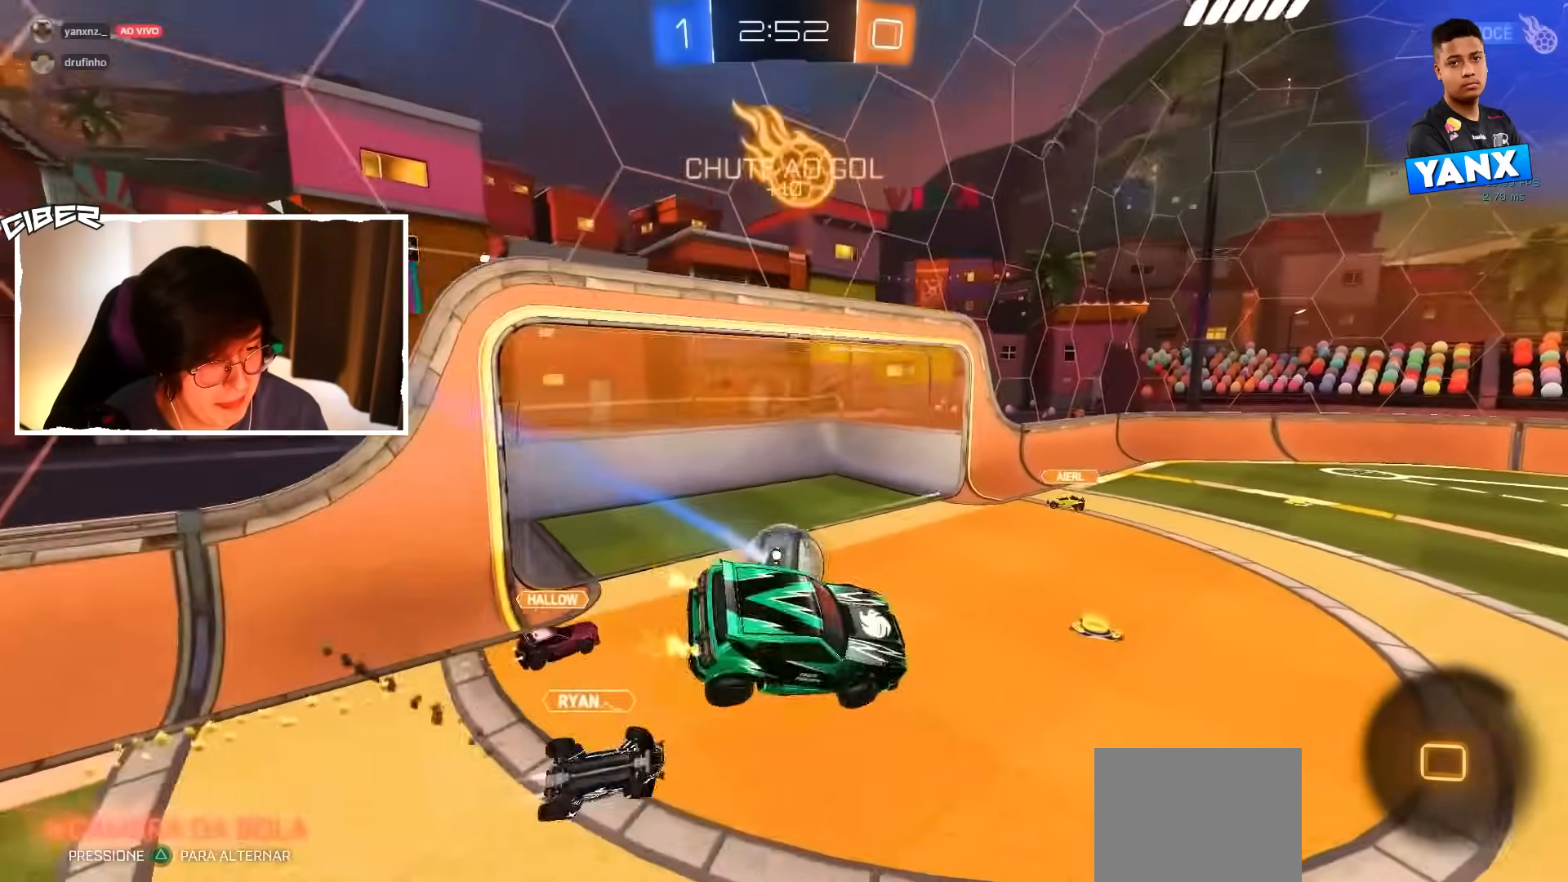
{"buttons": ["A", "B", "L2"], "left_stick": "up-right", "events": [[17, "L1", "up"], [167, "left_stick", "down-left"], [350, "B", "down"], [383, "A", "down"], [400, "left_stick", "up-right"], [433, "A", "up"], [433, "L2", "down"], [433, "R2", "up"], [483, "A", "down"]]}
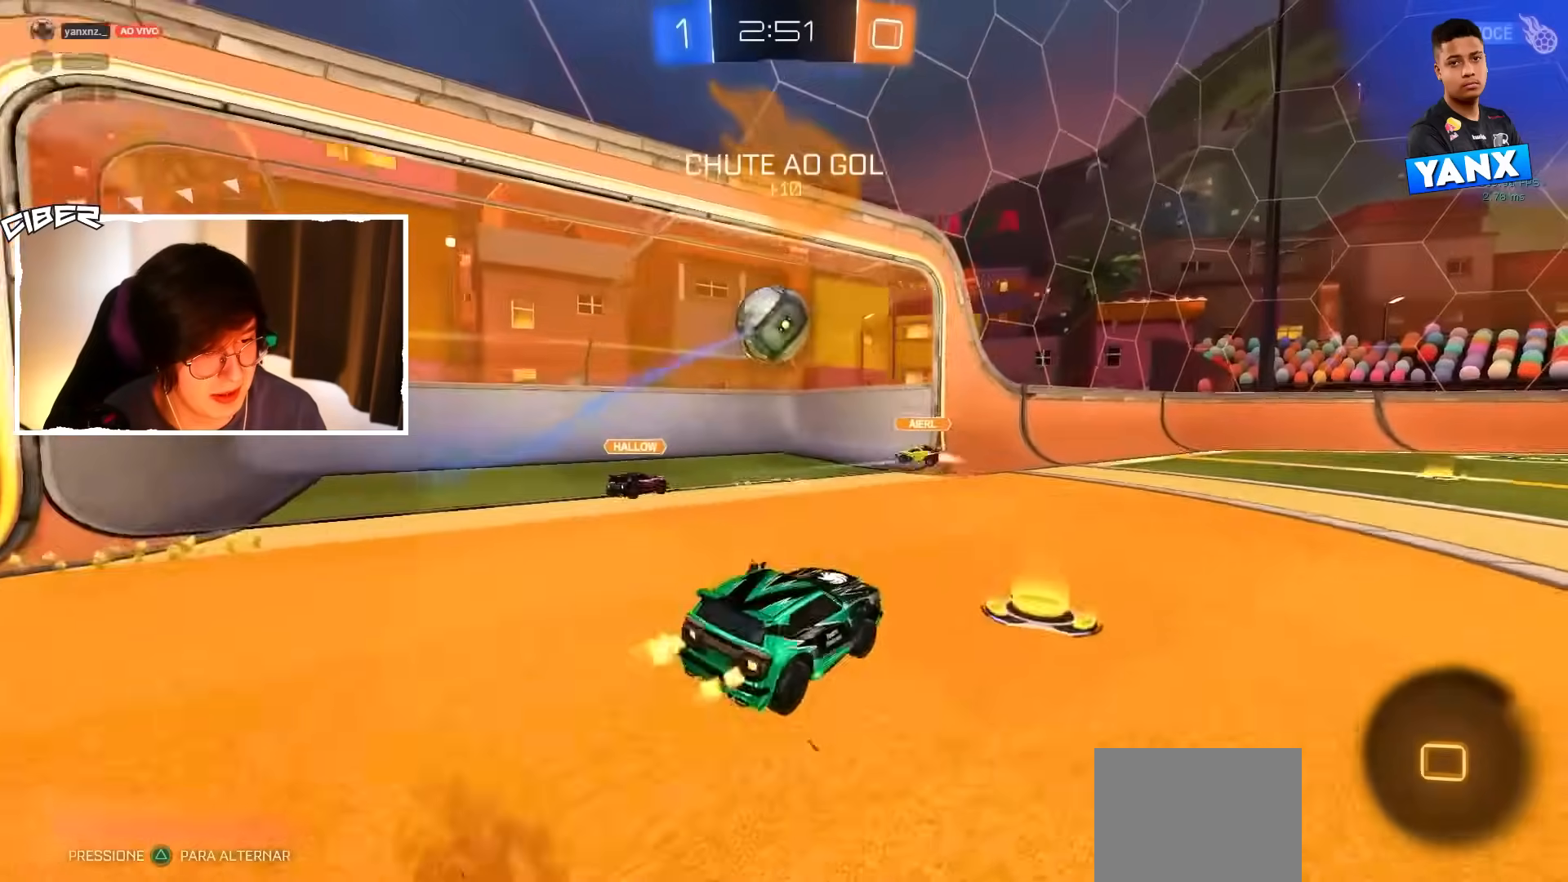
{"buttons": ["Y", "L2"], "left_stick": "down-right", "events": [[17, "left_stick", "down-right"], [67, "left_stick", "down"], [167, "A", "up"], [317, "left_stick", "down-right"], [333, "Y", "down"], [417, "B", "up"], [417, "Y", "up"], [483, "Y", "down"]]}
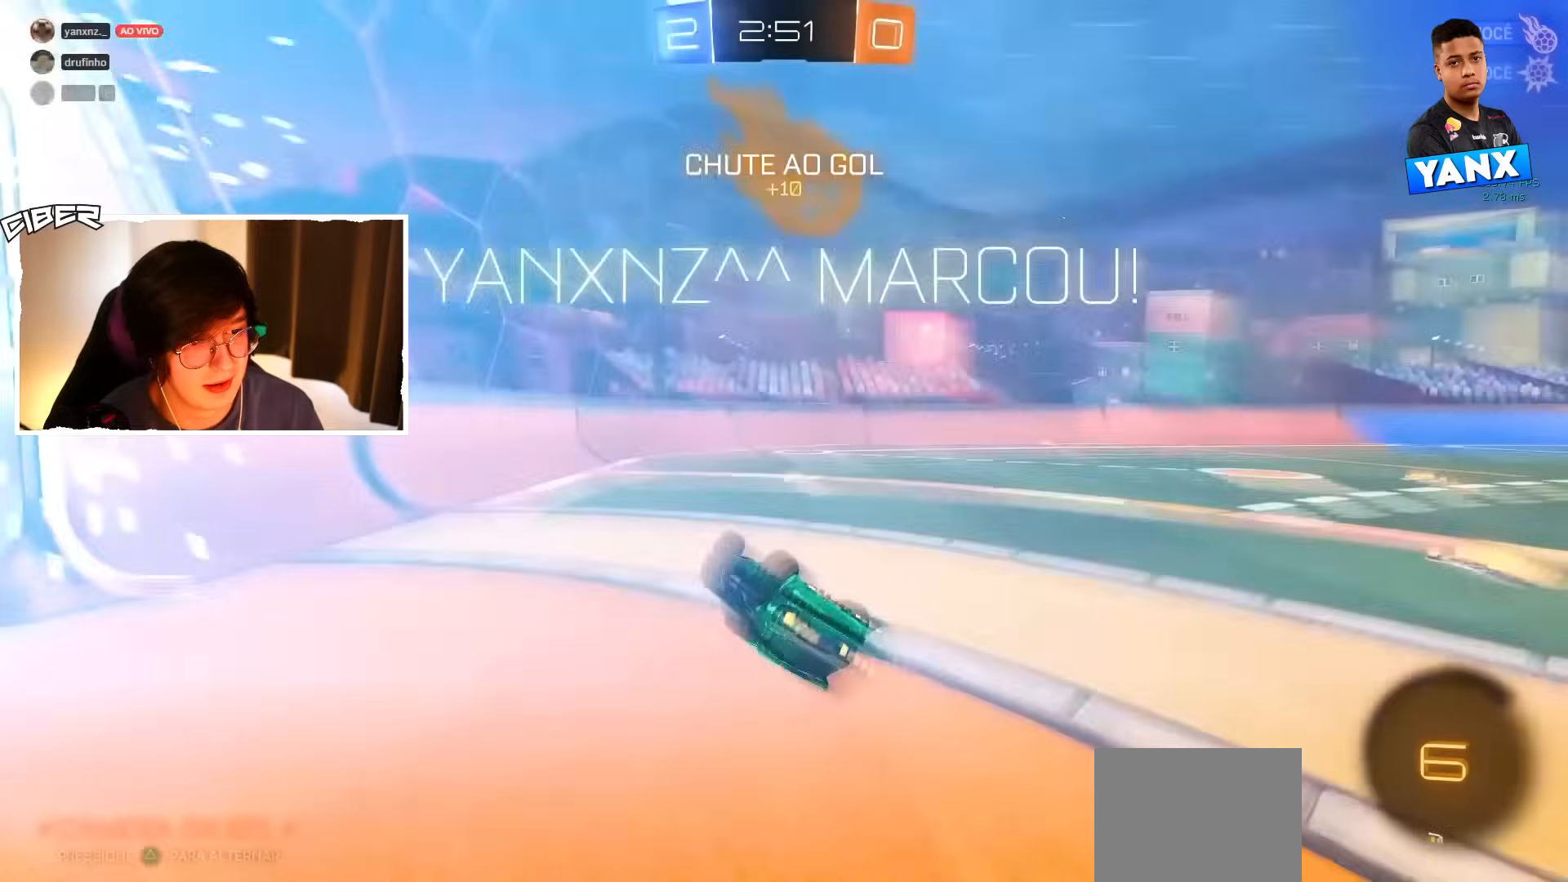
{"buttons": [], "left_stick": "center", "events": [[83, "Y", "up"], [100, "left_stick", "right"], [167, "L2", "up"], [250, "left_stick", "center"]]}
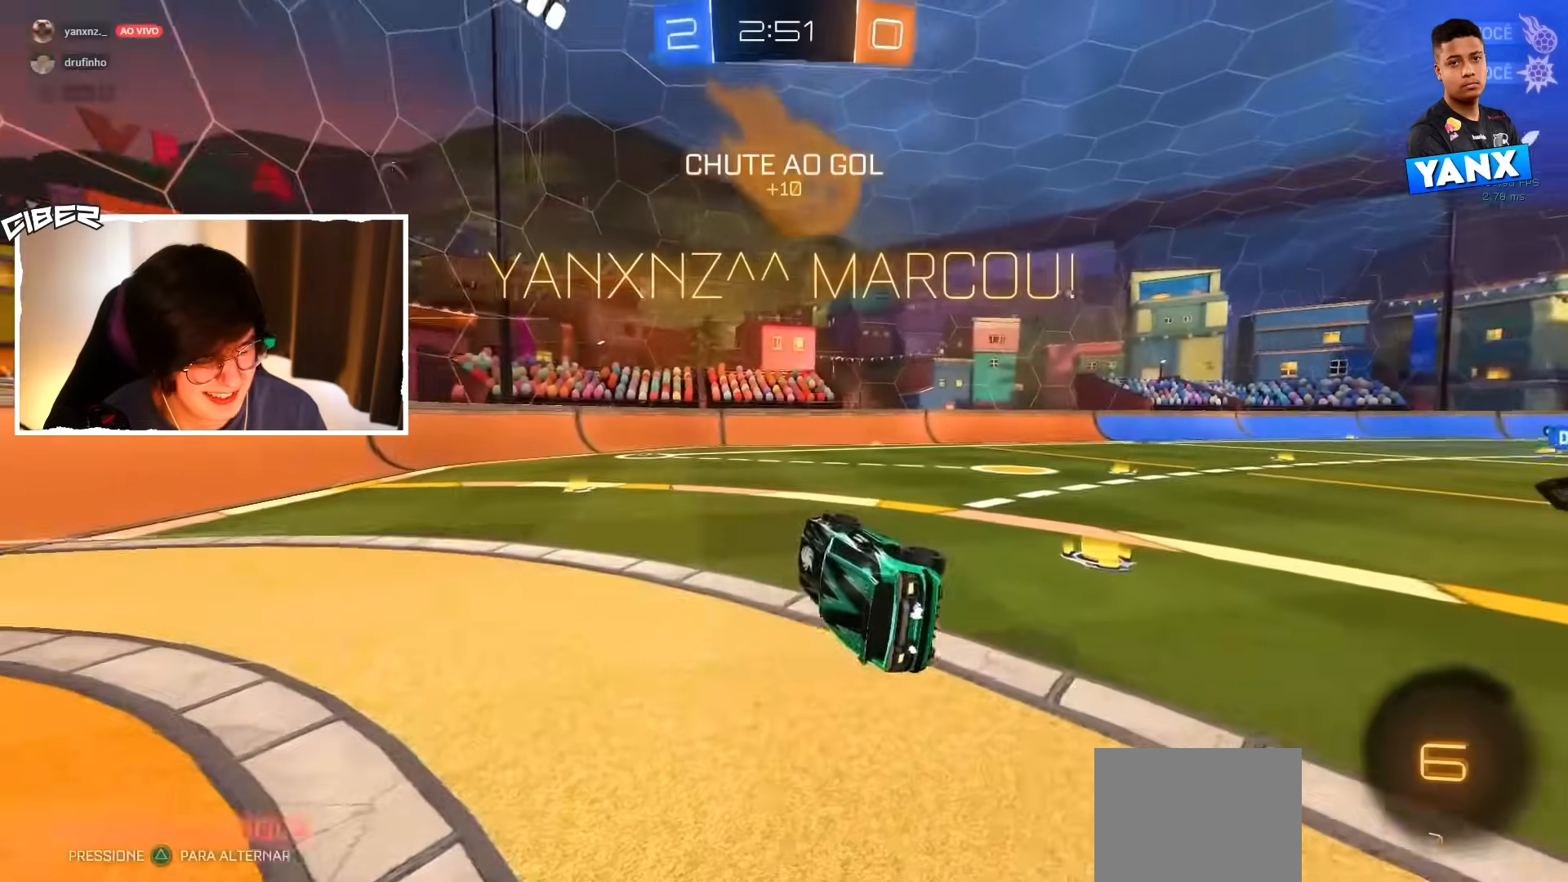
{"buttons": [], "left_stick": "right", "events": [[67, "L2", "down"], [83, "left_stick", "up-right"], [250, "left_stick", "right"], [317, "L2", "up"]]}
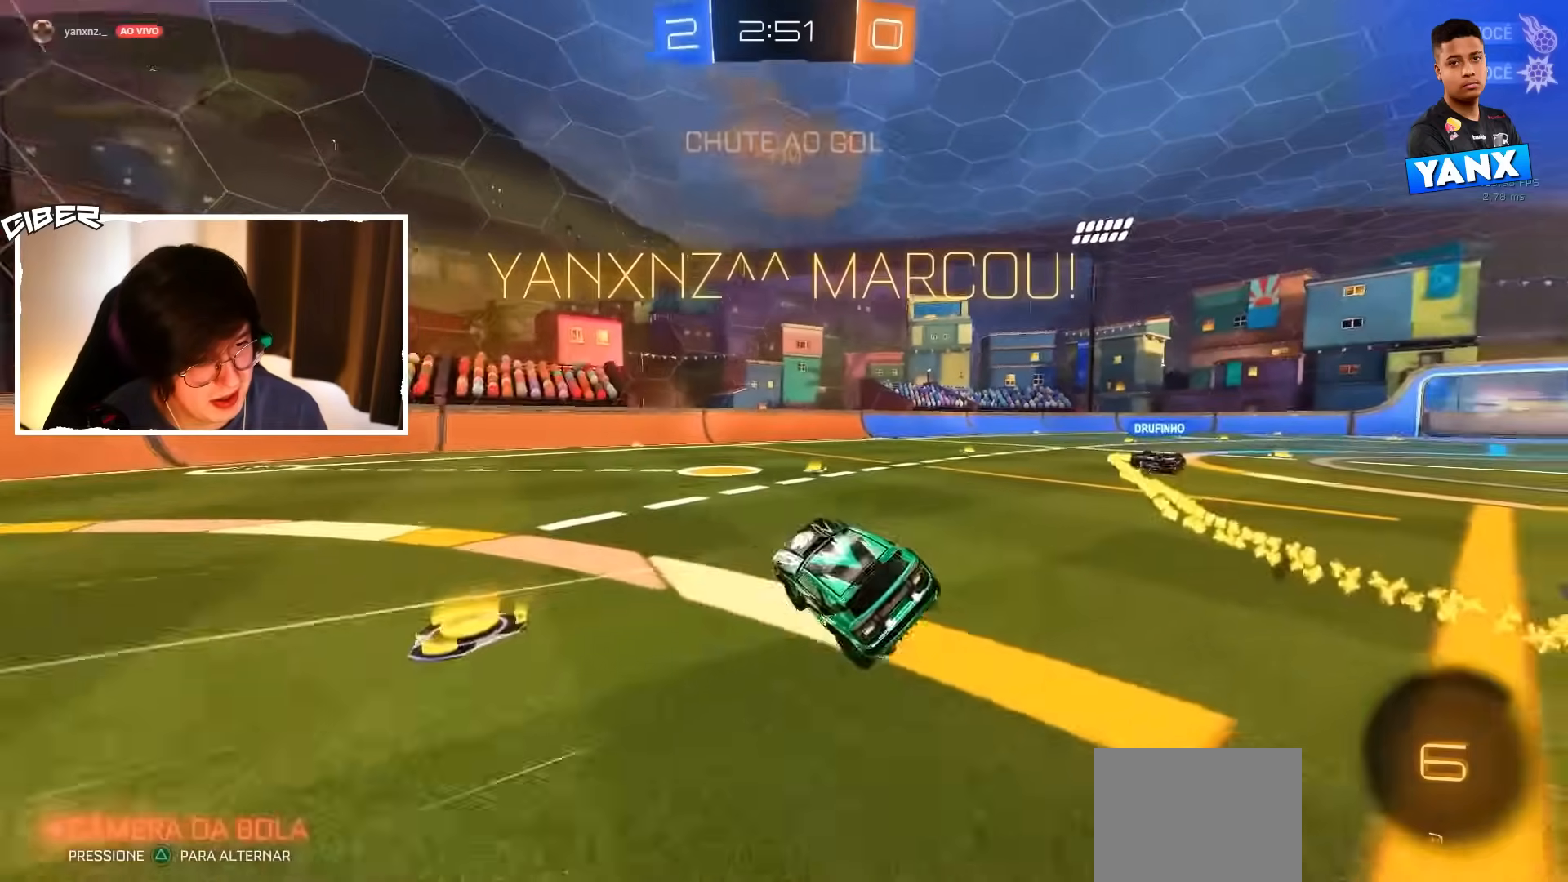
{"buttons": [], "left_stick": "center", "events": [[150, "left_stick", "center"]]}
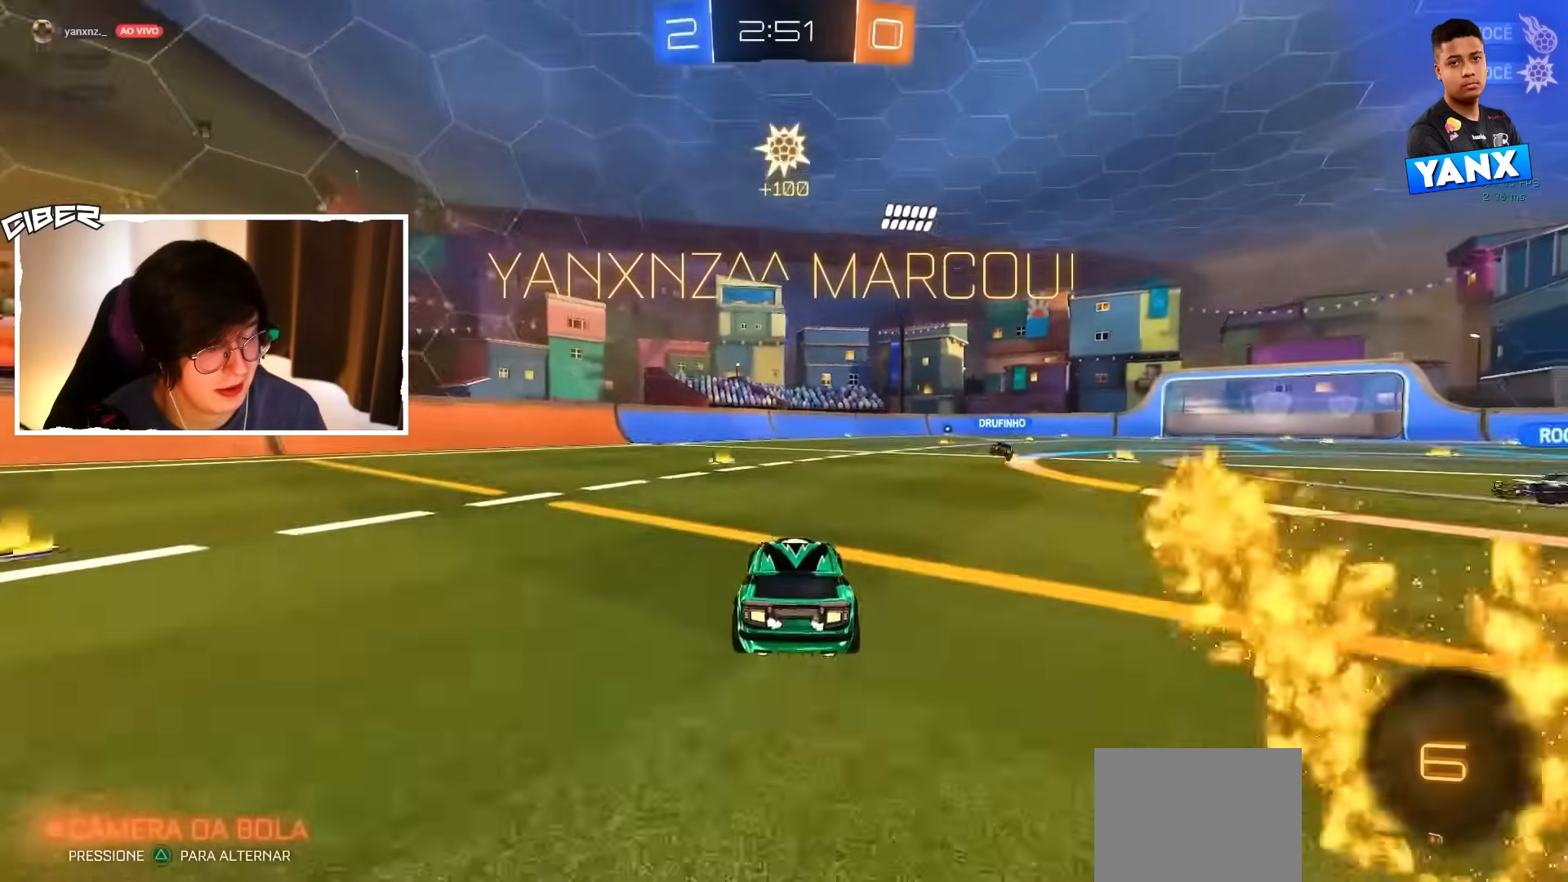
{"buttons": [], "left_stick": "up-left", "events": [[250, "R2", "down"], [283, "left_stick", "up-left"], [300, "R2", "up"]]}
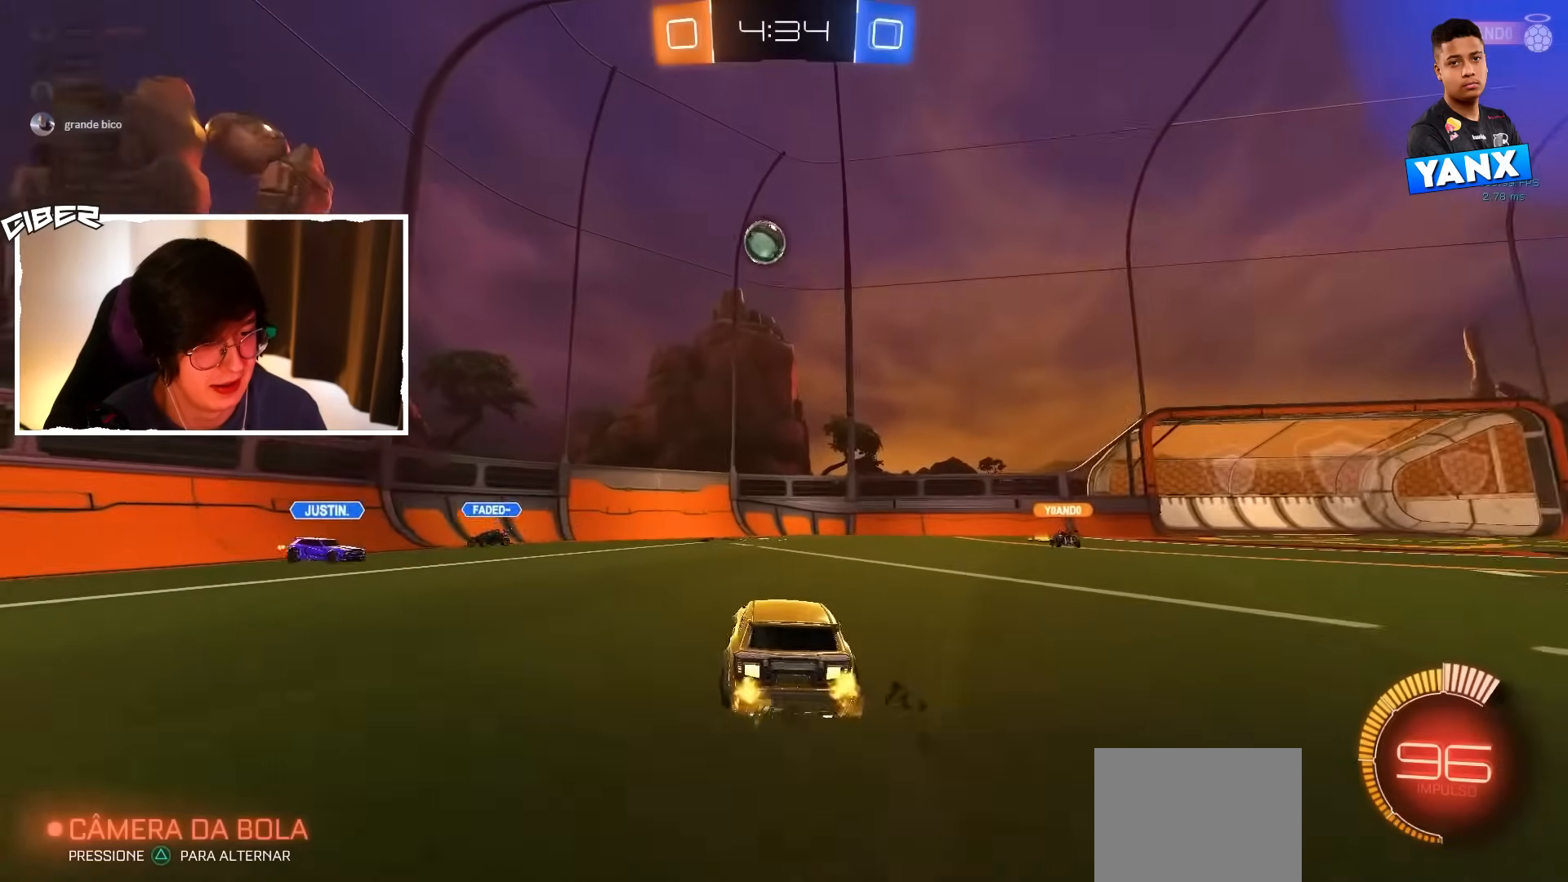
{"buttons": [], "left_stick": "center", "events": [[117, "left_stick", "center"], [133, "R2", "down"], [300, "R2", "up"], [333, "left_stick", "left"], [450, "left_stick", "center"]]}
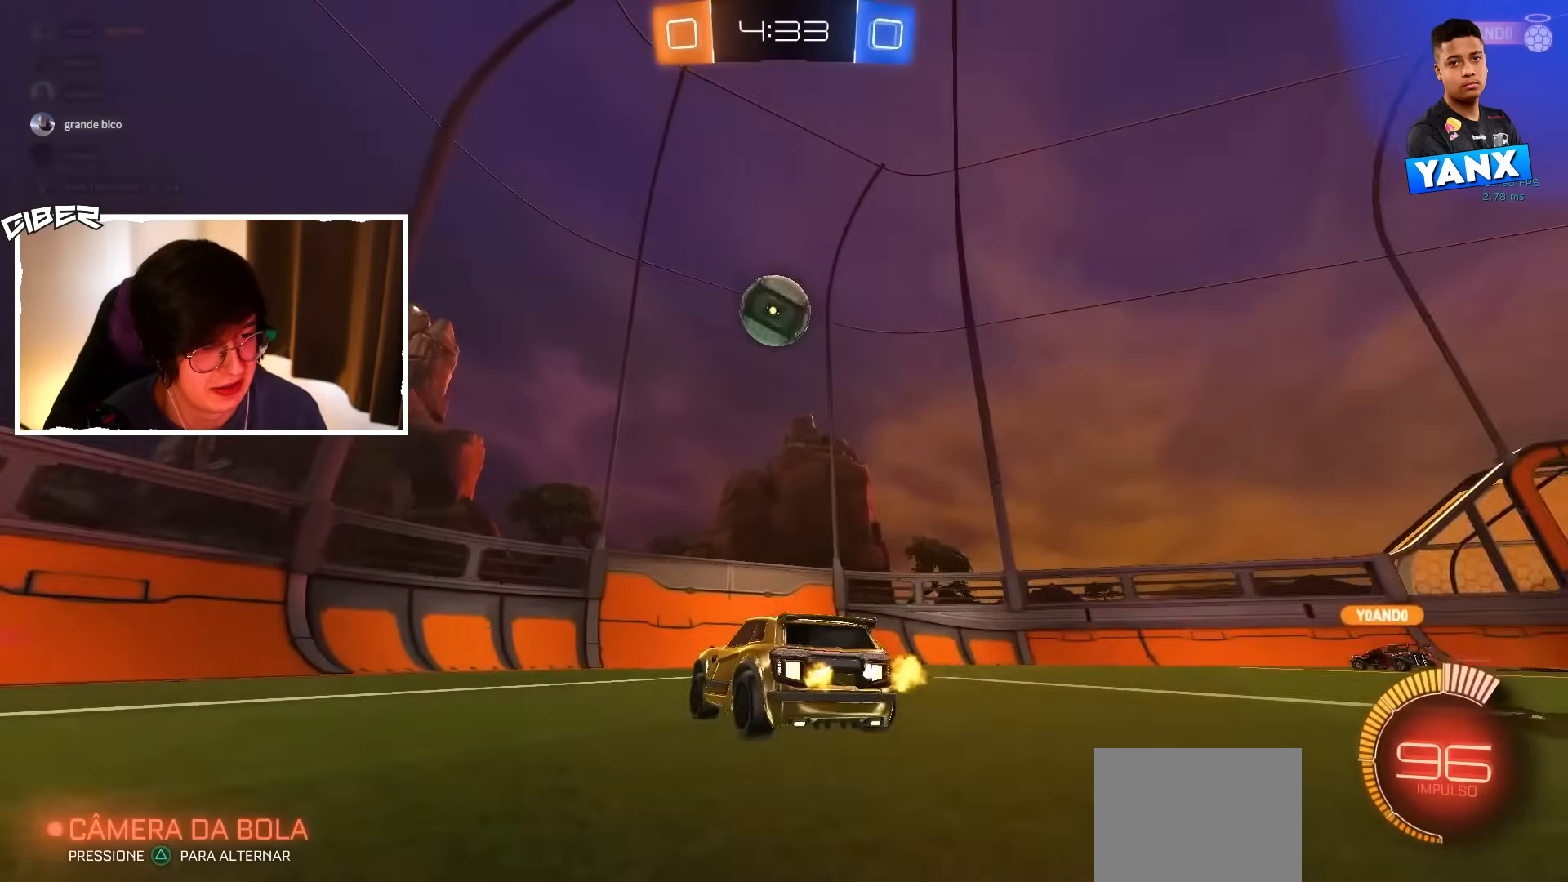
{"buttons": [], "left_stick": "center", "events": [[100, "R2", "down"], [117, "left_stick", "left"], [200, "A", "down"], [233, "R2", "up"], [250, "left_stick", "center"], [350, "A", "up"]]}
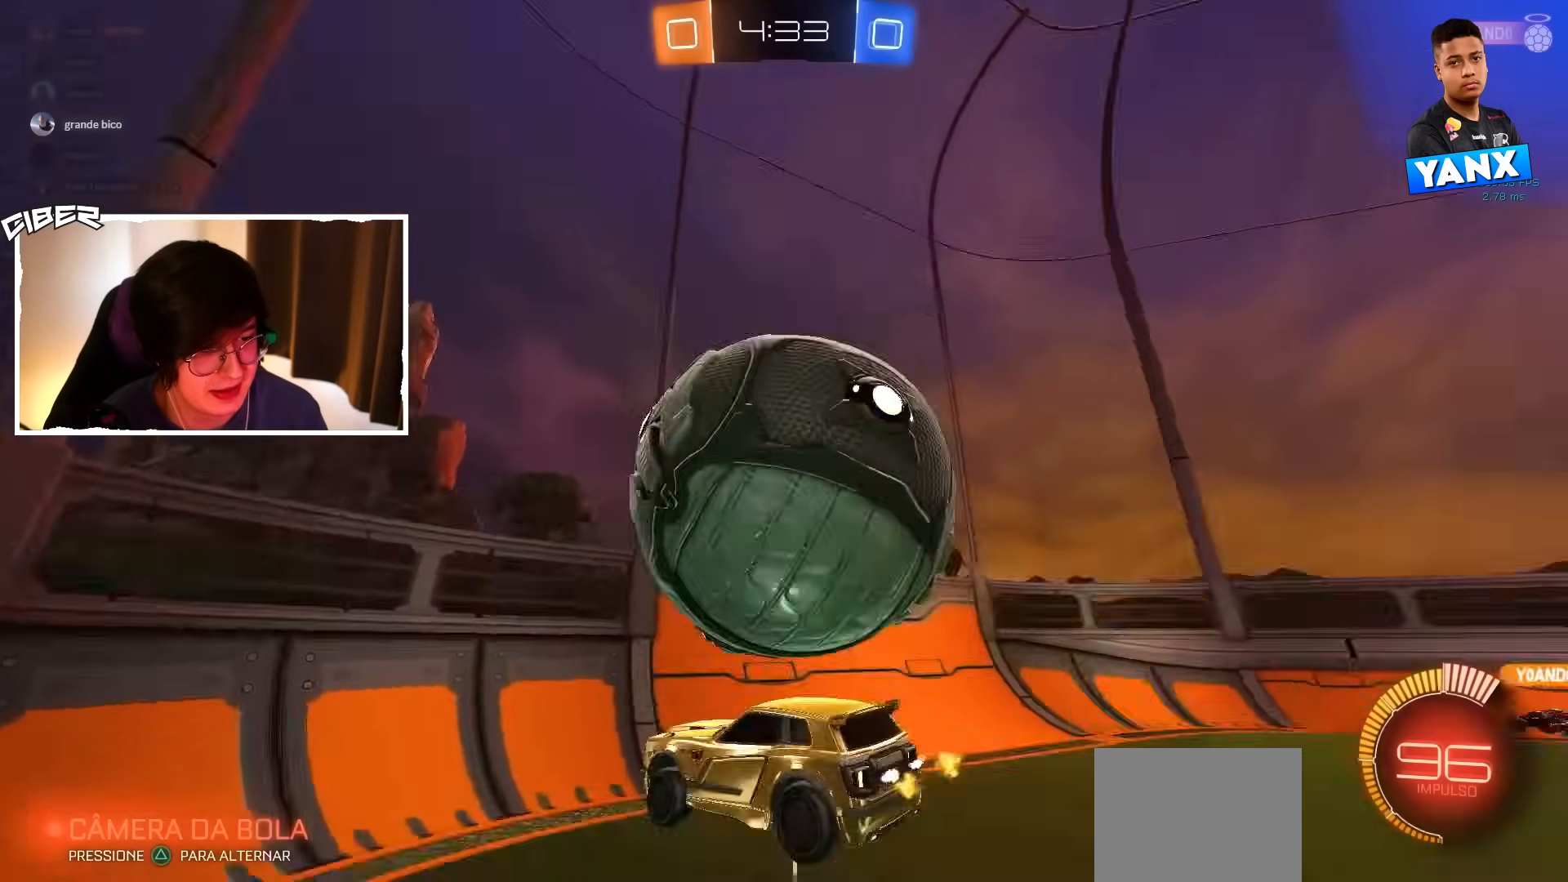
{"buttons": ["A", "R2"], "left_stick": "up-right", "events": [[67, "R2", "down"], [100, "left_stick", "down"], [250, "L1", "down"], [333, "L1", "up"], [383, "left_stick", "up-right"], [433, "A", "down"]]}
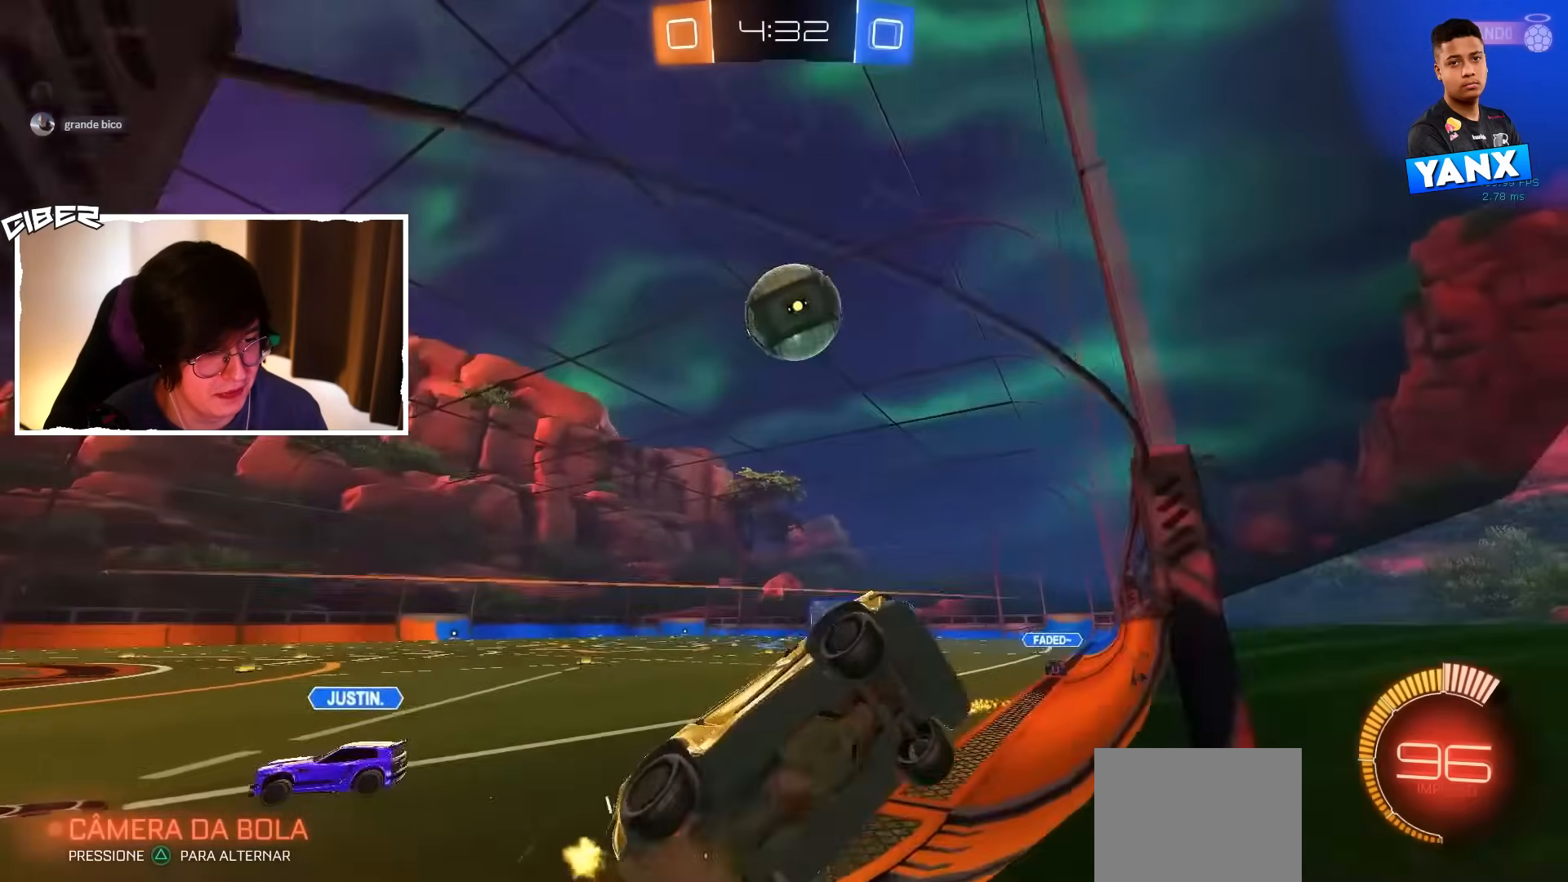
{"buttons": ["B", "R2"], "left_stick": "center", "events": [[33, "A", "up"], [117, "B", "down"], [150, "left_stick", "center"]]}
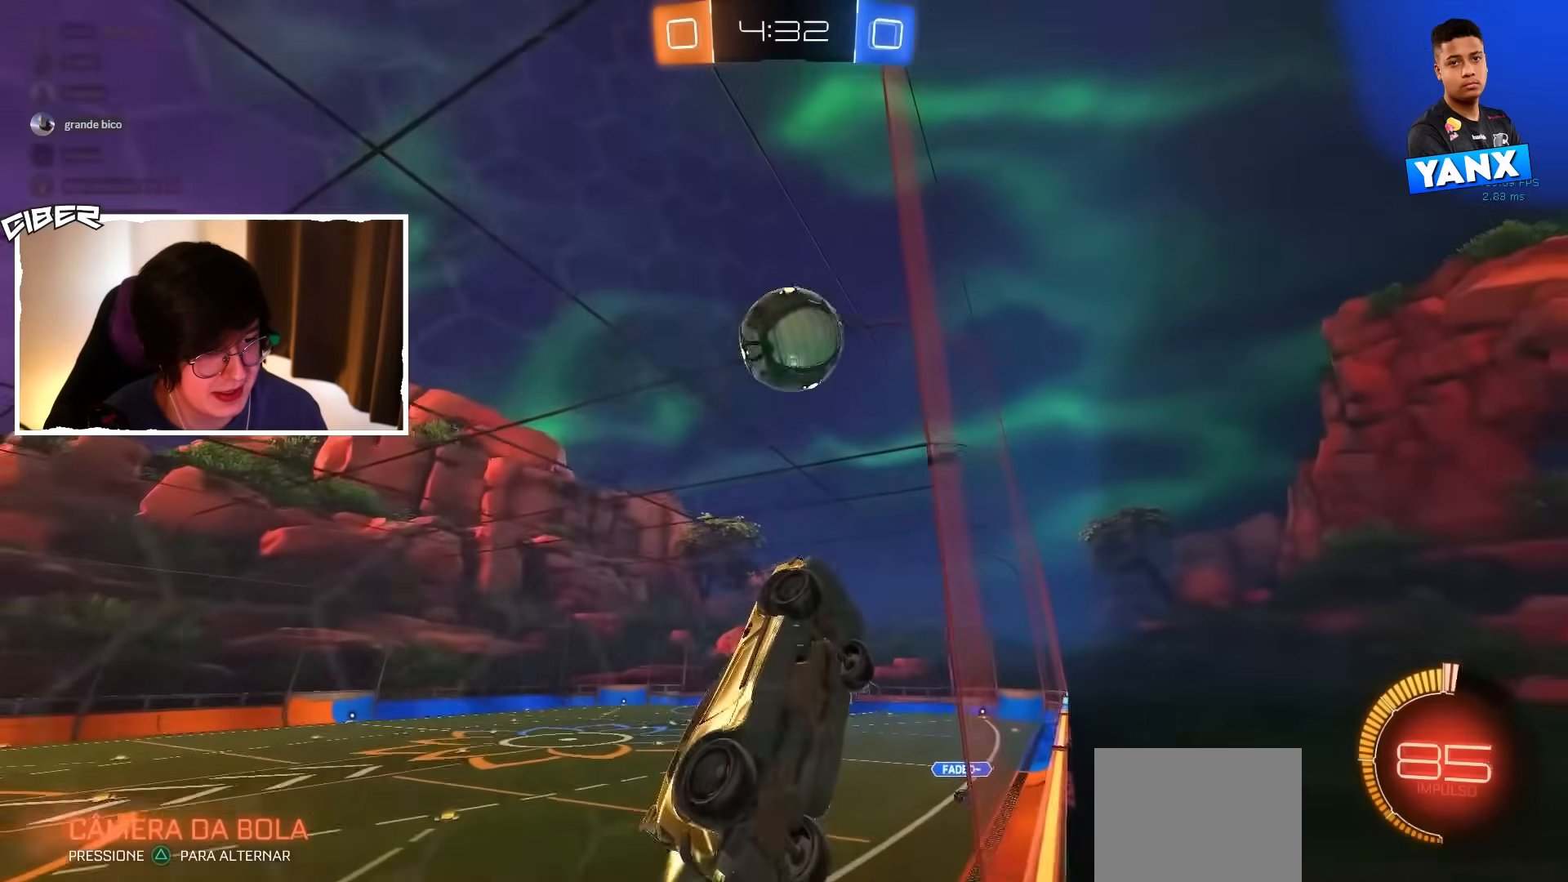
{"buttons": ["A", "L1", "R2"], "left_stick": "down", "events": [[117, "B", "up"], [133, "left_stick", "left"], [267, "left_stick", "center"], [383, "A", "down"], [417, "L1", "down"], [417, "left_stick", "down"]]}
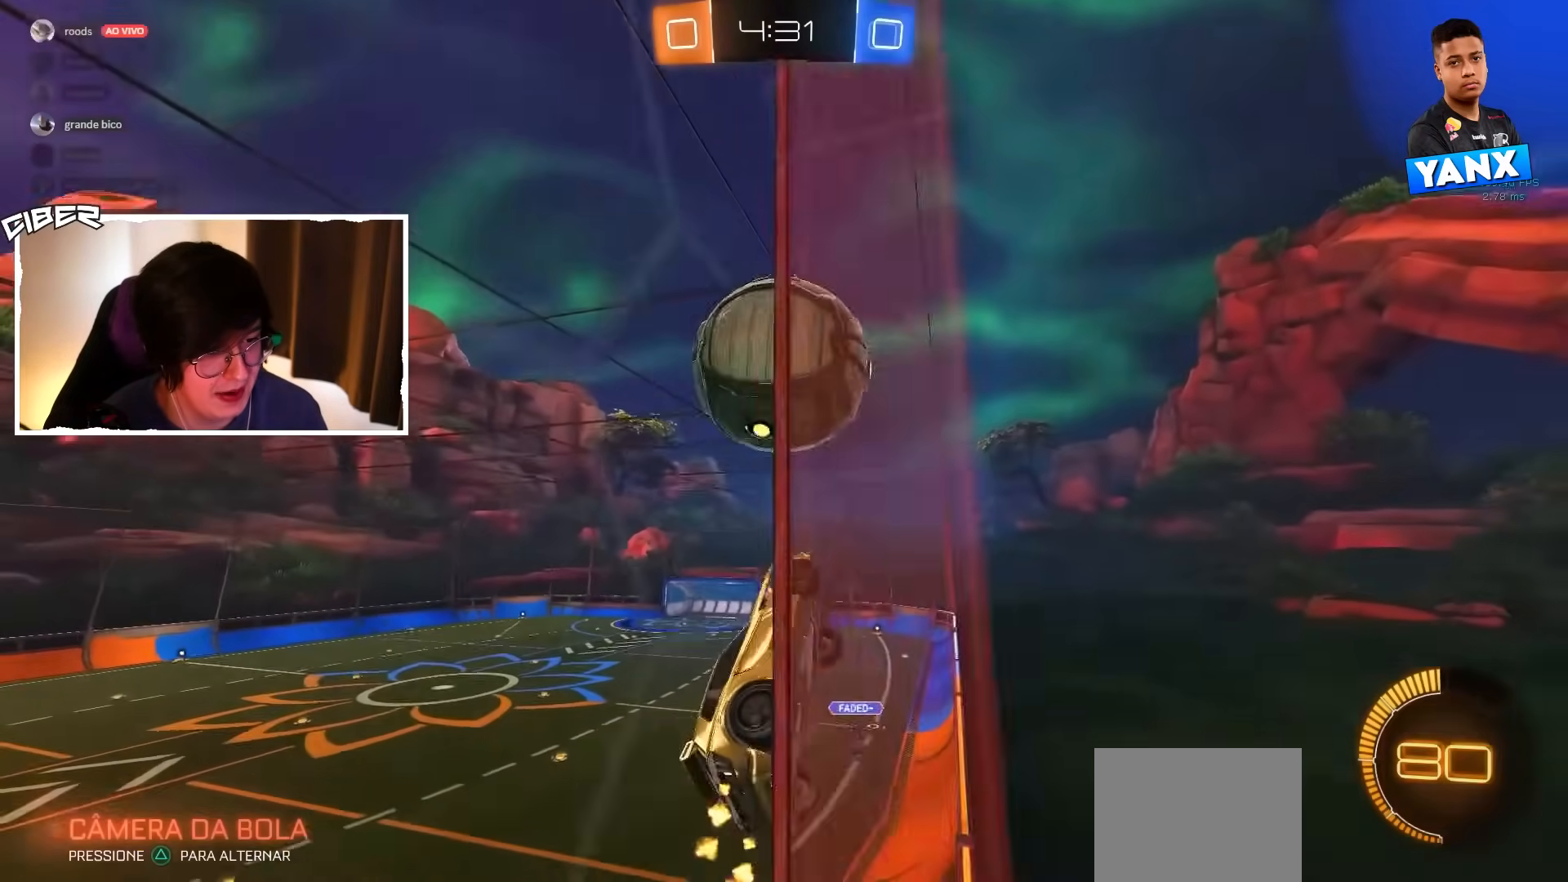
{"buttons": ["L1", "R2"], "left_stick": "down-left", "events": [[17, "B", "down"], [50, "A", "up"], [67, "left_stick", "right"], [100, "B", "up"], [217, "left_stick", "down"], [333, "left_stick", "down-left"]]}
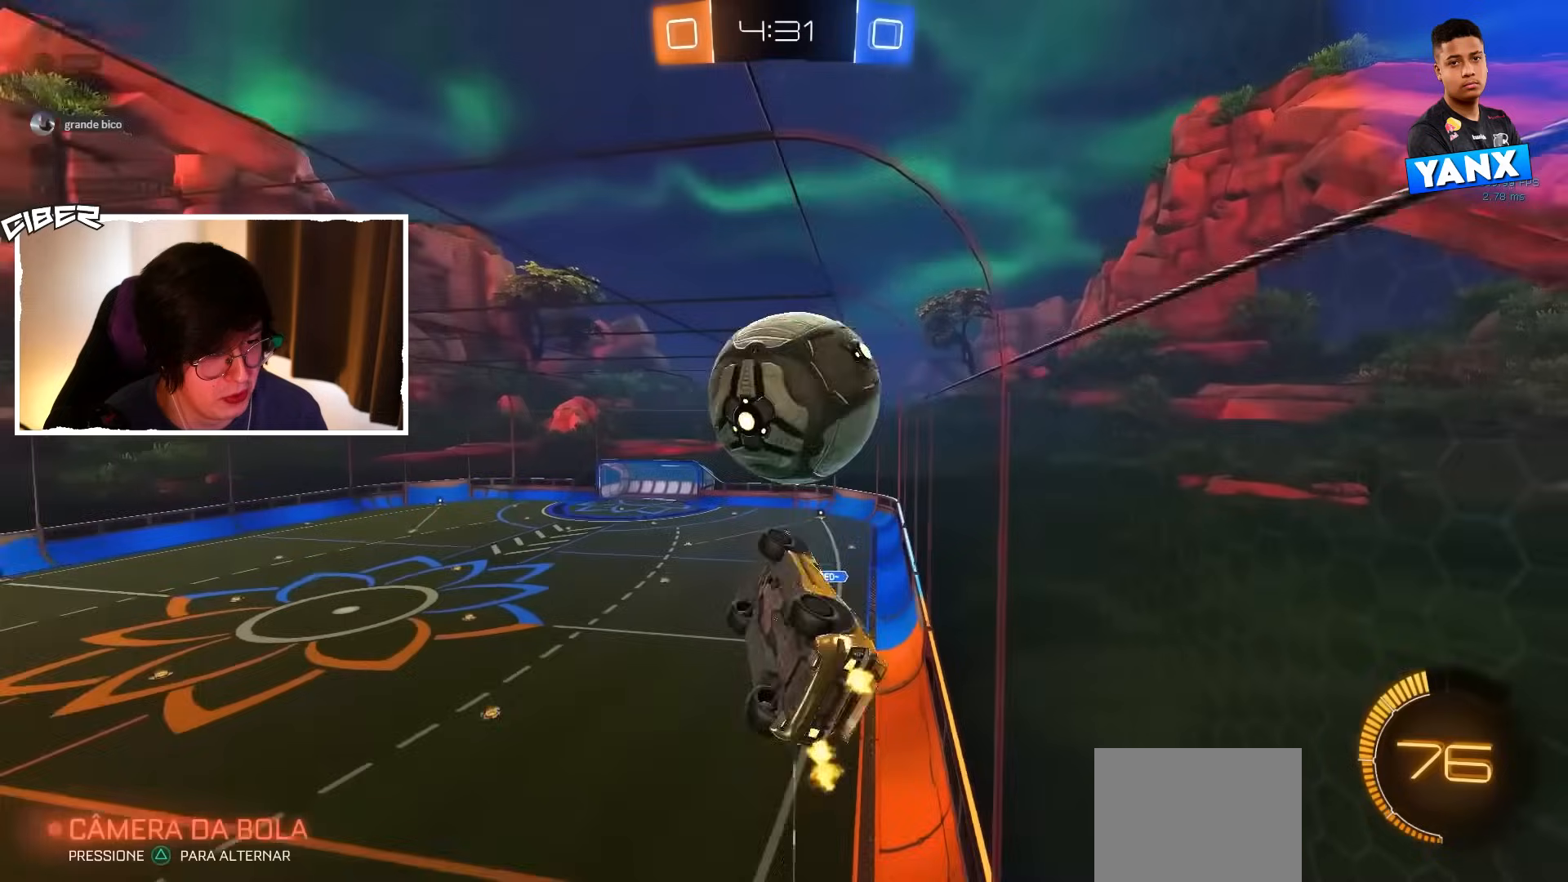
{"buttons": ["B", "L1", "R2"], "left_stick": "down", "events": [[83, "left_stick", "down-right"], [100, "B", "down"], [200, "L1", "up"], [217, "left_stick", "up"], [283, "A", "down"], [333, "left_stick", "down"], [350, "L1", "down"], [367, "A", "up"], [400, "B", "up"], [500, "B", "down"]]}
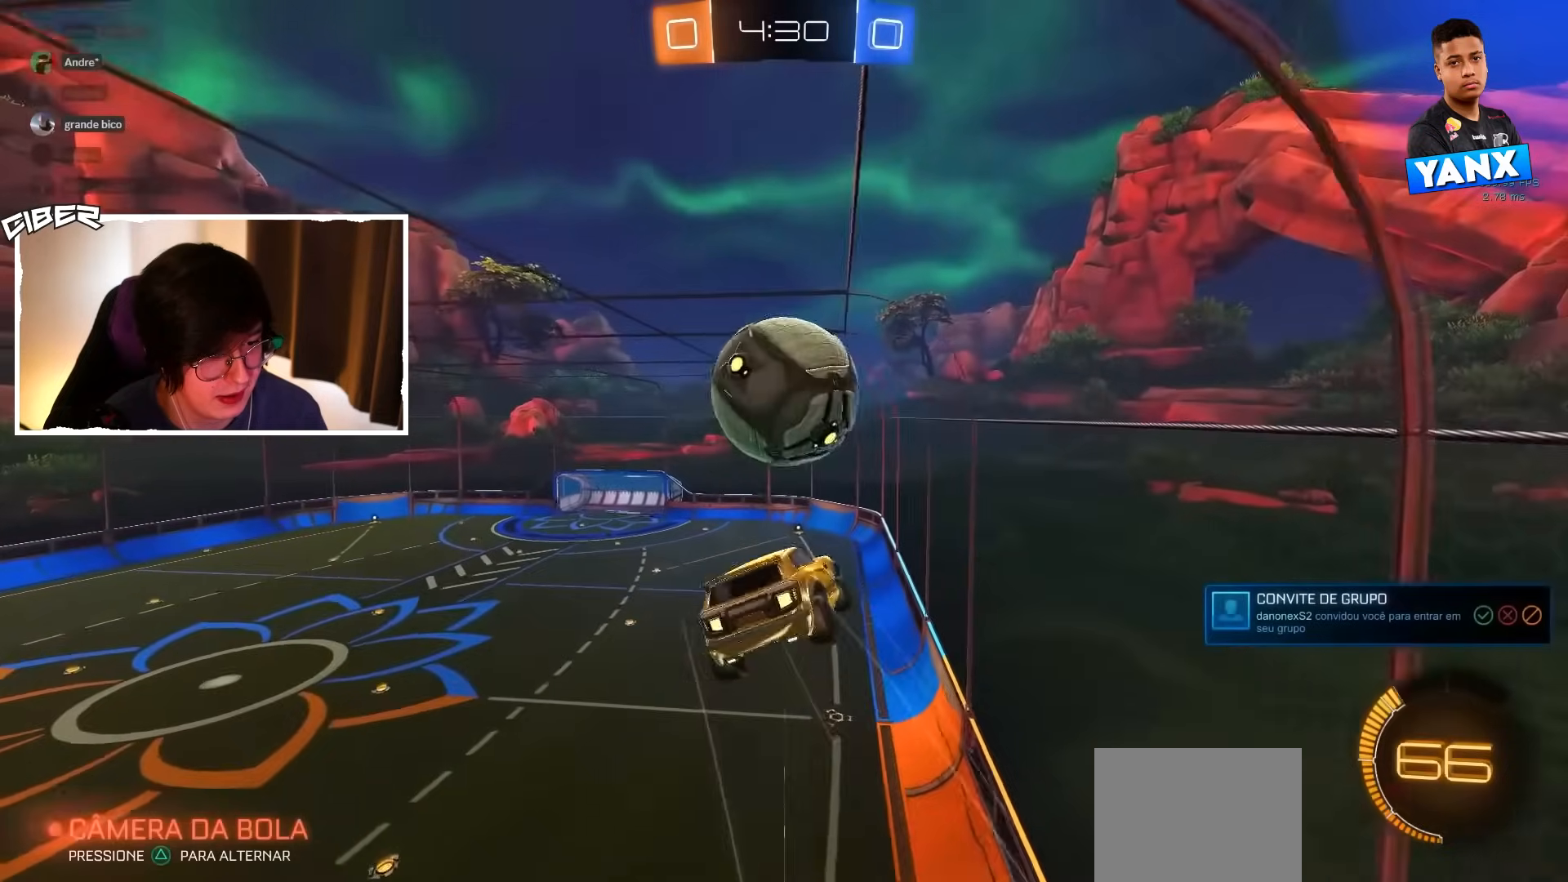
{"buttons": ["R2"], "left_stick": "up-right", "events": [[100, "B", "up"], [183, "L1", "up"], [183, "R2", "up"], [267, "R2", "down"], [317, "left_stick", "up-right"]]}
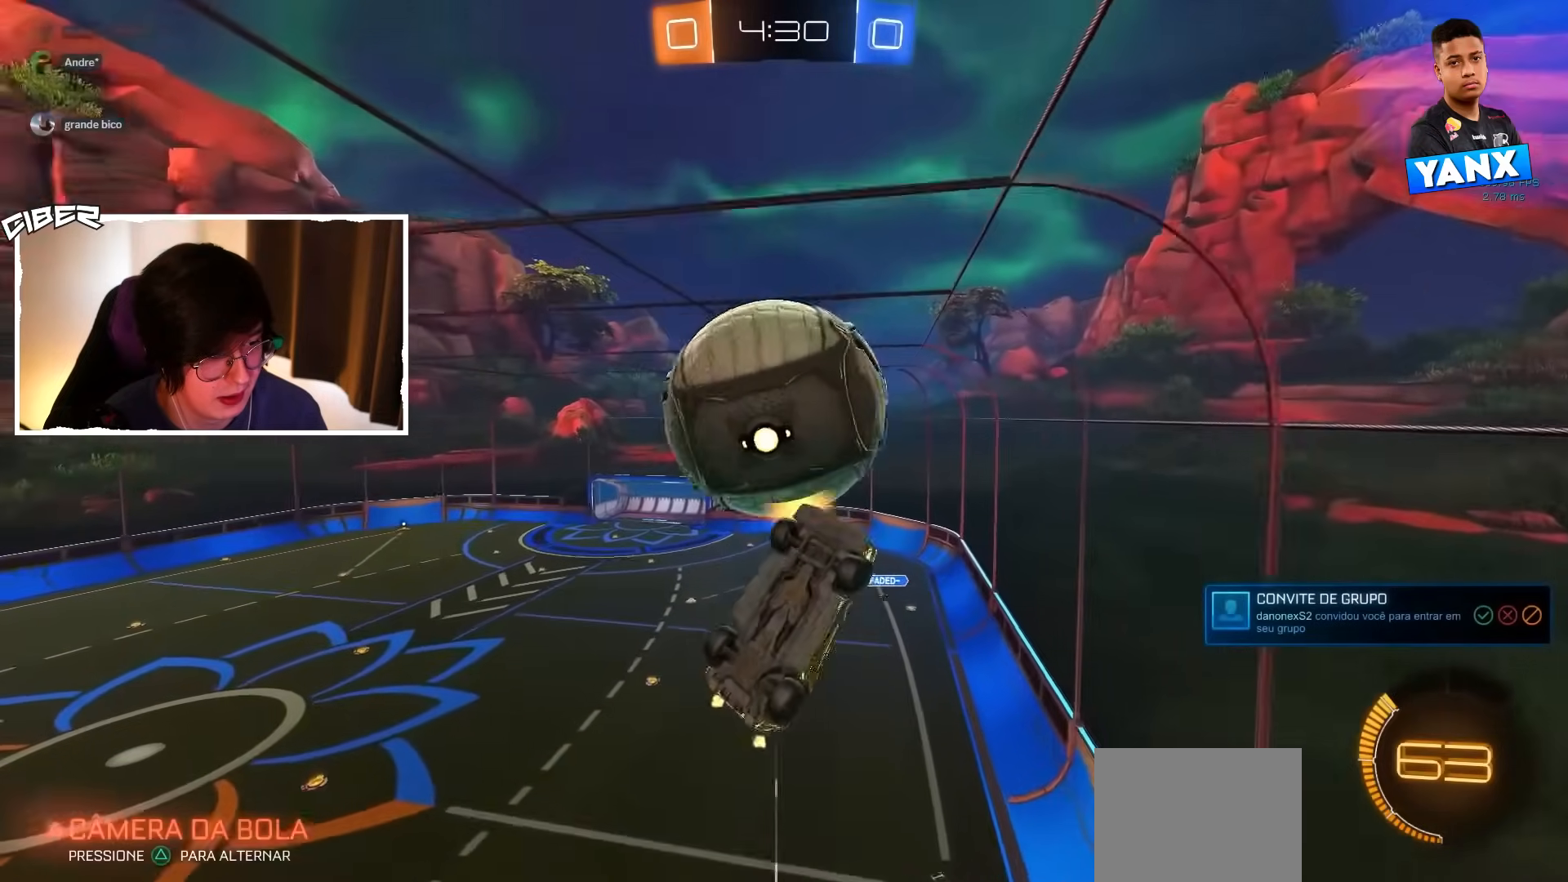
{"buttons": ["B", "L1", "R2"], "left_stick": "down", "events": [[100, "L1", "down"], [167, "B", "down"], [217, "left_stick", "down-right"], [250, "B", "up"], [400, "B", "down"], [417, "left_stick", "down"]]}
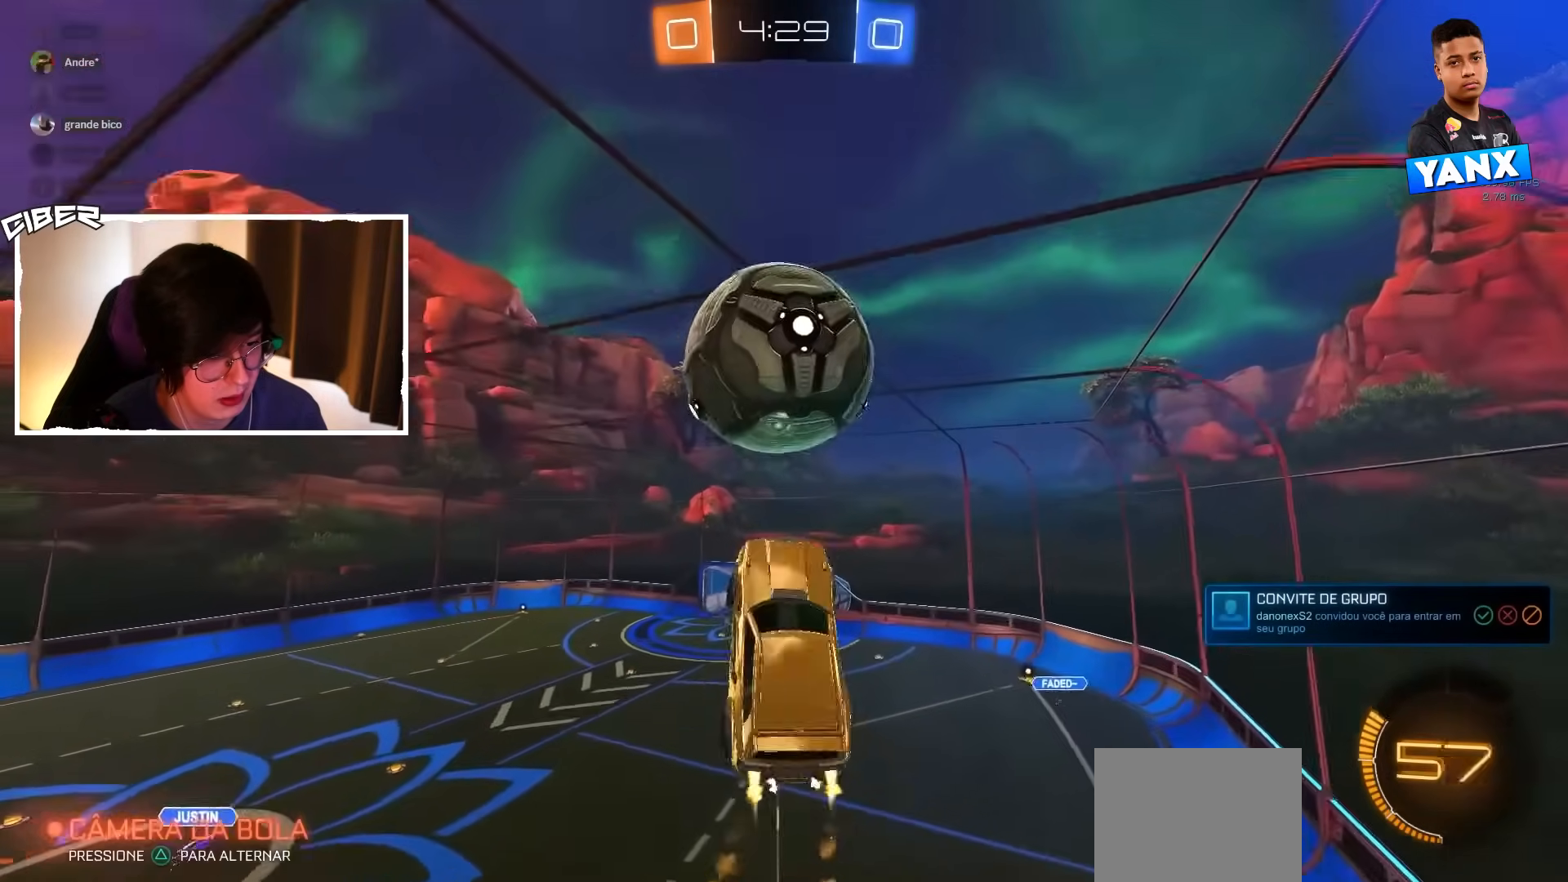
{"buttons": ["B", "R2"], "left_stick": "down-left", "events": [[17, "left_stick", "down-left"], [183, "B", "up"], [183, "left_stick", "left"], [250, "B", "down"], [350, "B", "up"], [350, "left_stick", "down-left"], [417, "L1", "up"], [417, "R2", "up"], [450, "R2", "down"], [467, "B", "down"]]}
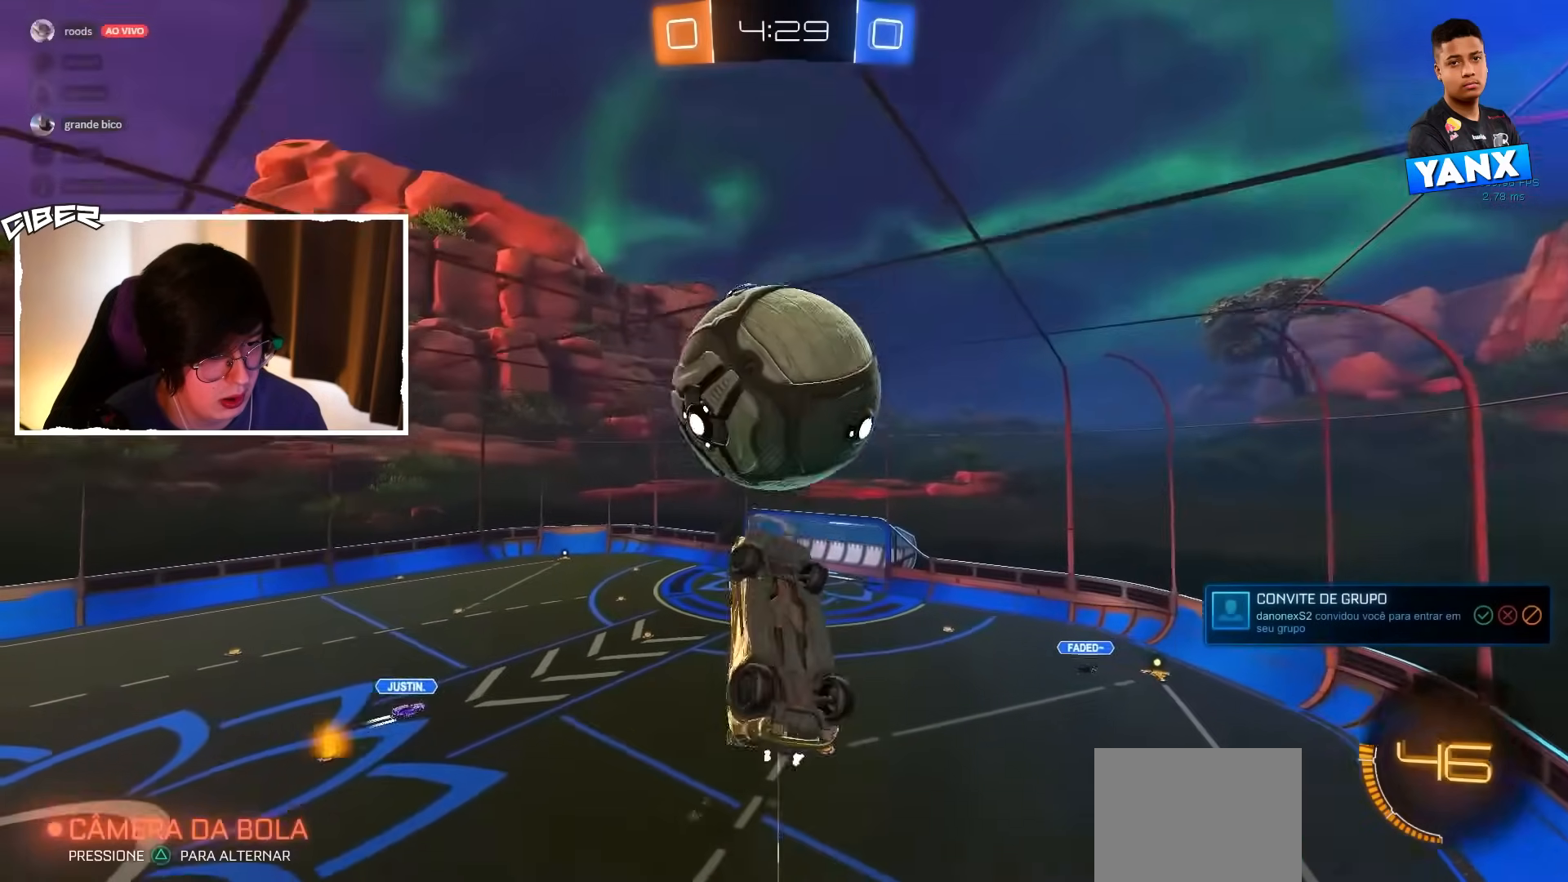
{"buttons": ["A"], "left_stick": "up", "events": [[33, "B", "up"], [67, "left_stick", "down-right"], [150, "left_stick", "up-right"], [217, "left_stick", "up"], [333, "A", "down"], [350, "L2", "down"], [350, "R2", "up"], [417, "A", "up"], [450, "A", "down"], [483, "L2", "up"]]}
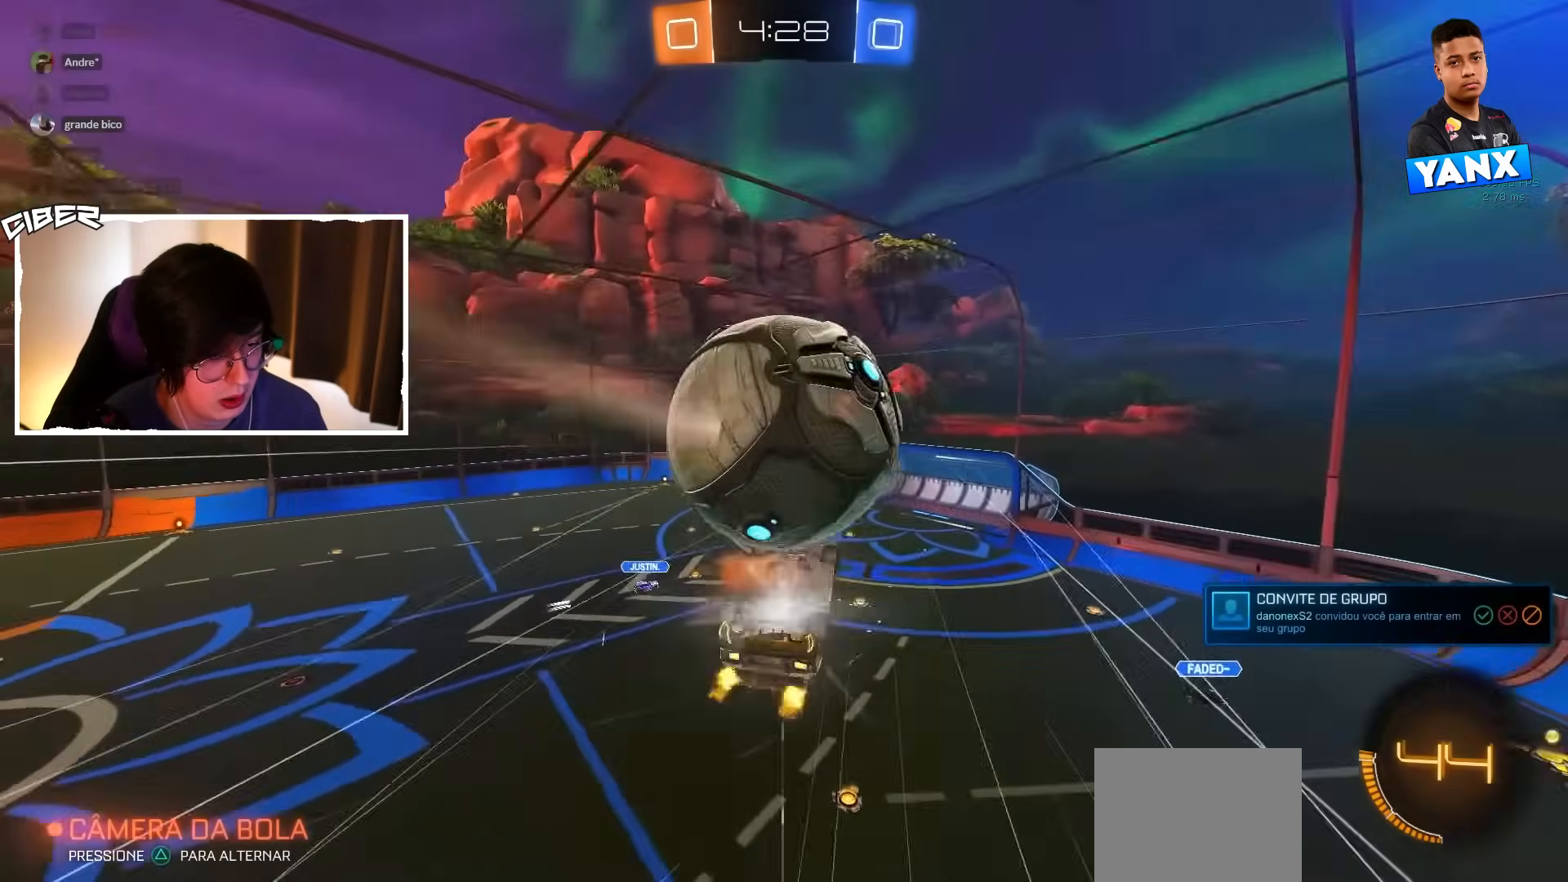
{"buttons": ["L1", "R2"], "left_stick": "down-right", "events": [[17, "L1", "down"], [33, "A", "up"], [83, "left_stick", "down"], [400, "R2", "down"], [417, "B", "down"], [450, "left_stick", "down-right"], [500, "B", "up"]]}
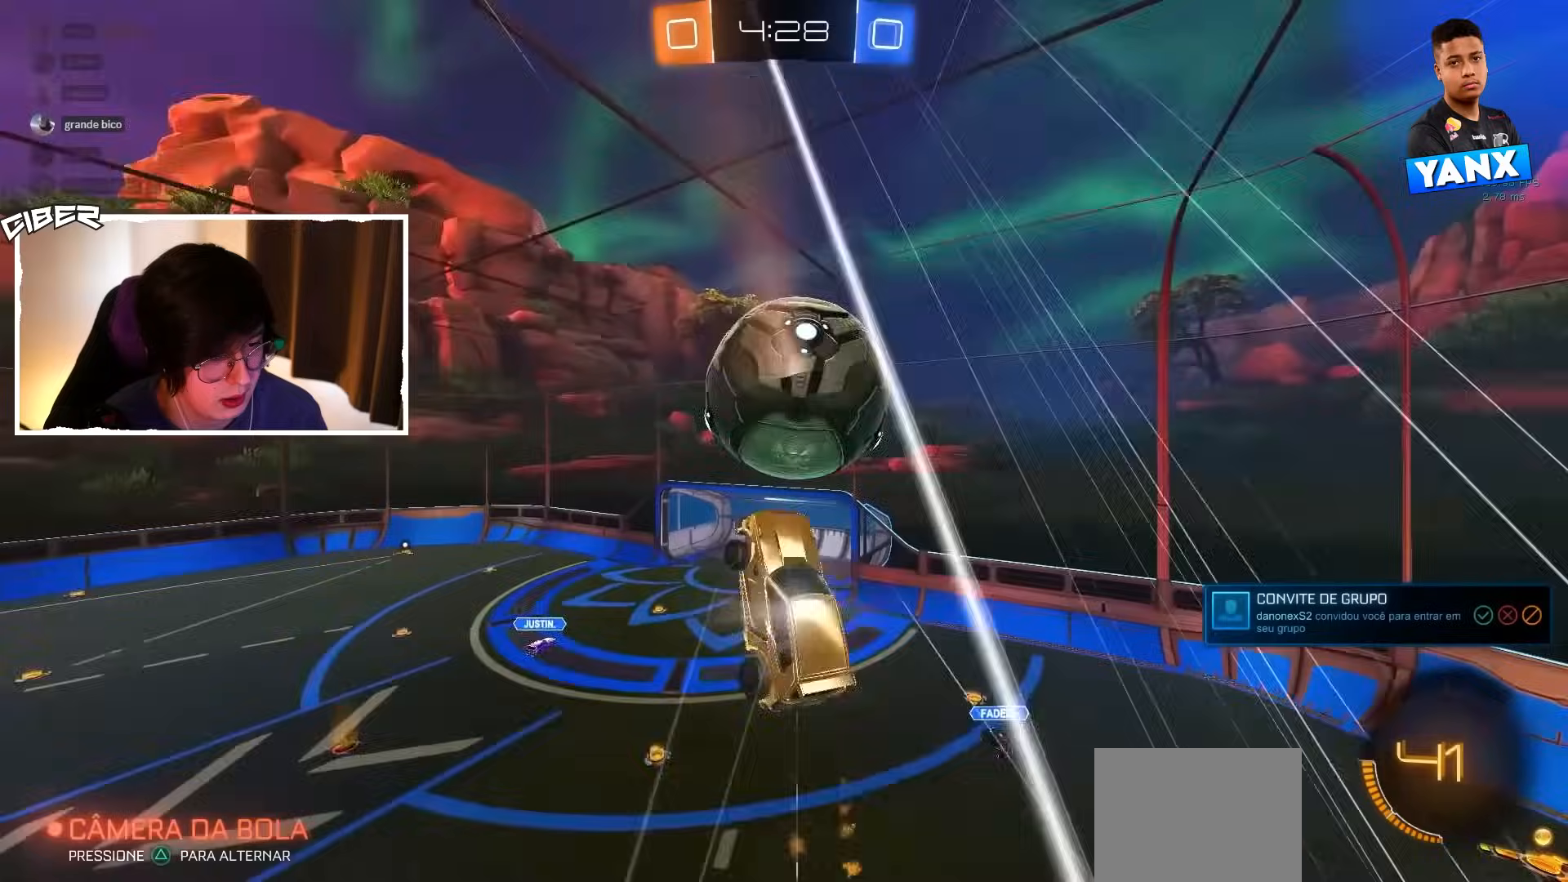
{"buttons": [], "left_stick": "up-right", "events": [[33, "R2", "up"], [67, "L1", "up"], [117, "R2", "down"], [133, "B", "down"], [183, "left_stick", "right"], [333, "L1", "down"], [500, "B", "up"], [500, "L1", "up"], [500, "R2", "up"], [500, "left_stick", "up-right"]]}
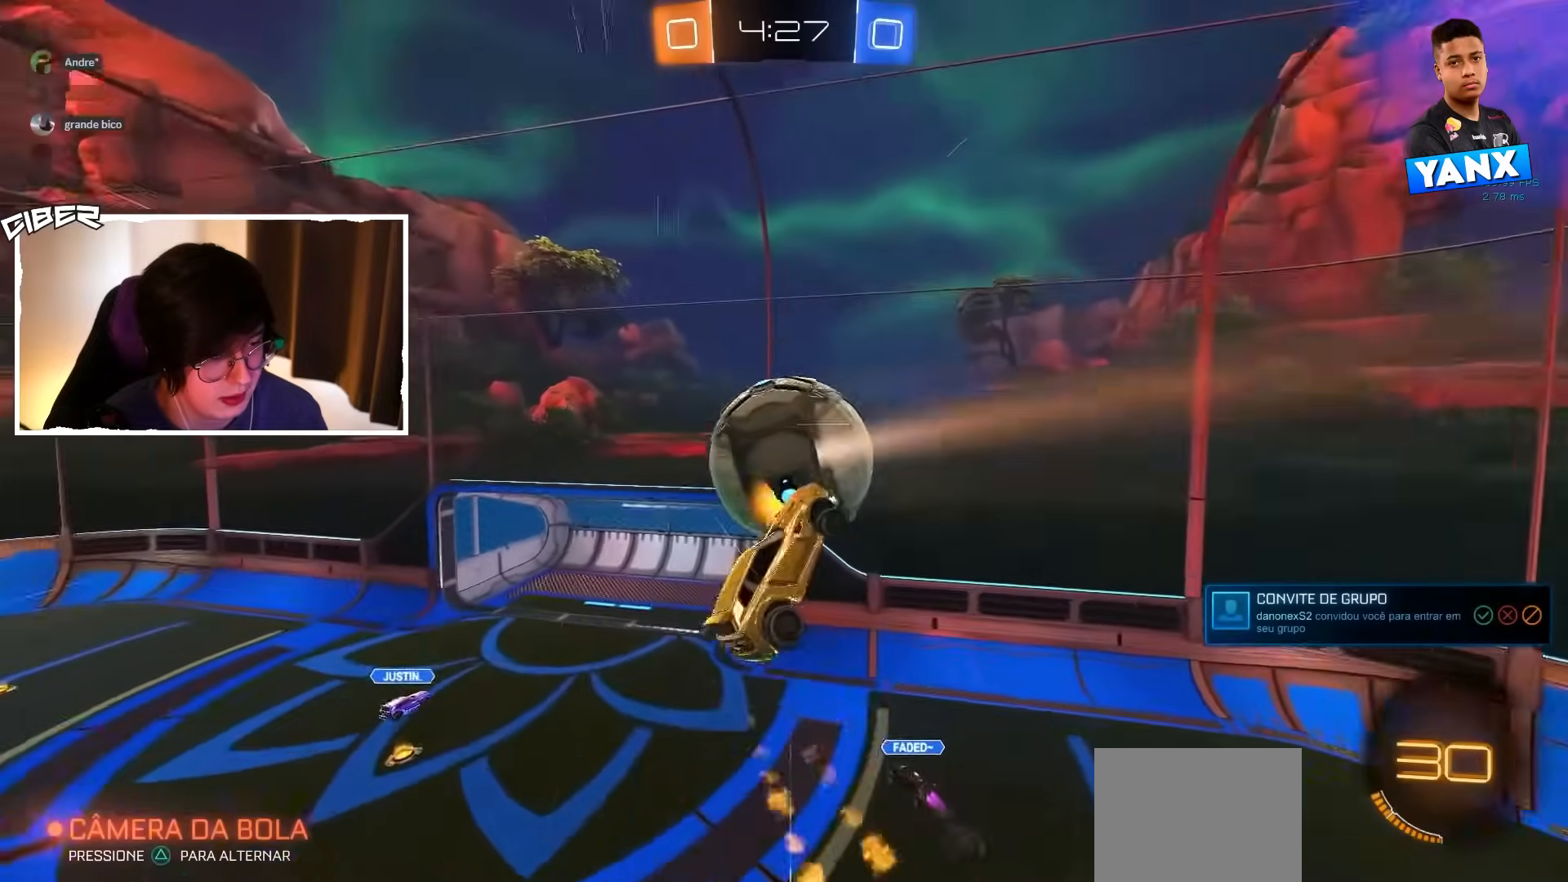
{"buttons": ["B"], "left_stick": "center", "events": [[100, "left_stick", "up"], [200, "L2", "down"], [300, "B", "down"], [400, "L2", "up"], [400, "left_stick", "down-left"], [483, "left_stick", "center"]]}
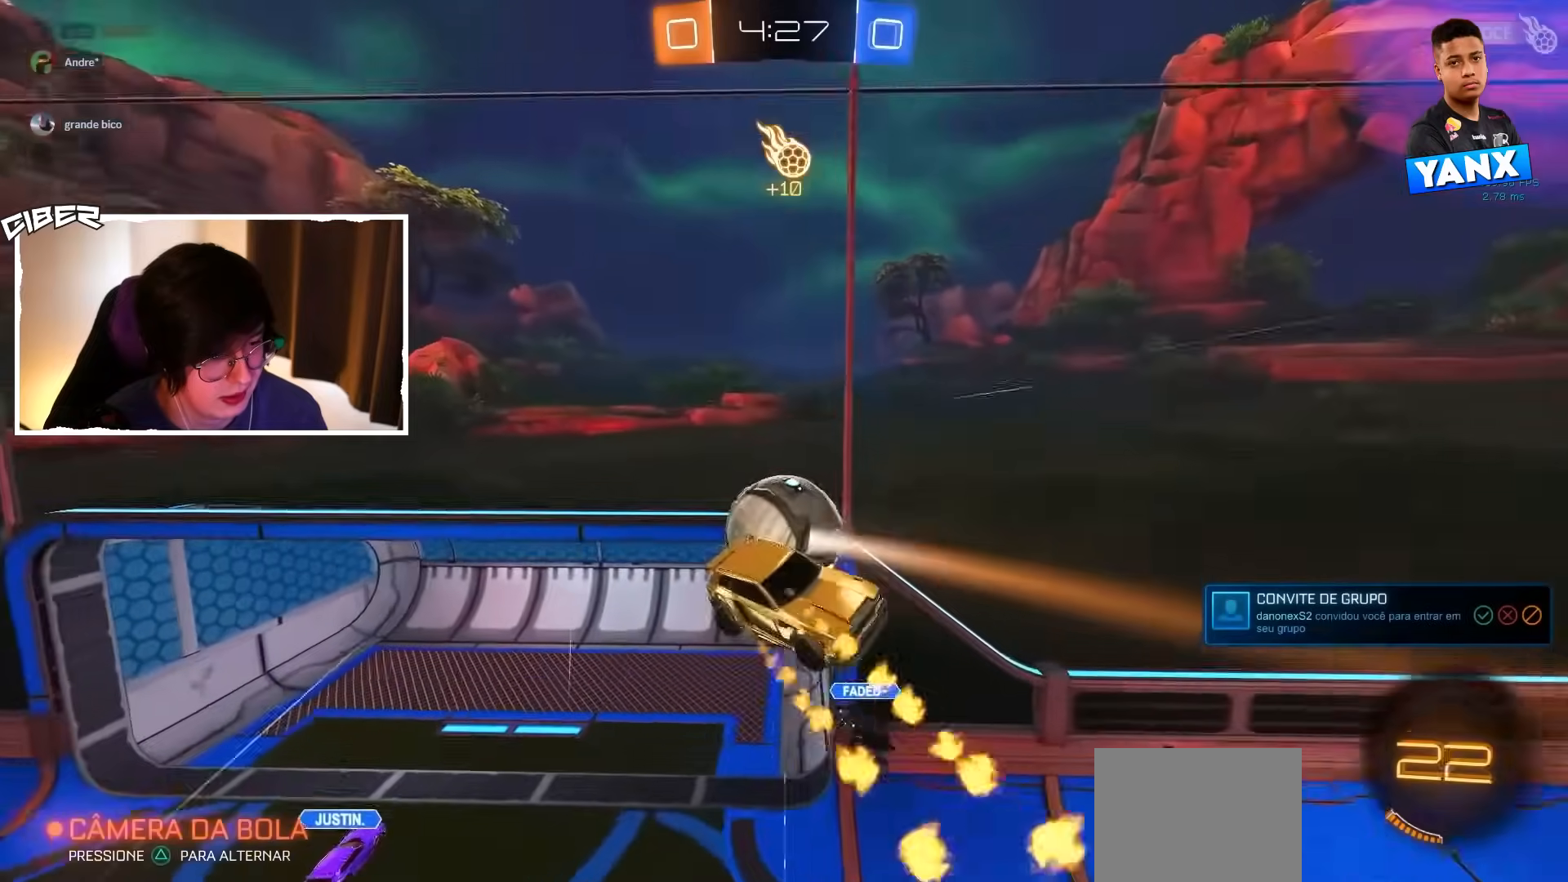
{"buttons": [], "left_stick": "center", "events": [[17, "left_stick", "up-right"], [33, "B", "up"], [33, "L2", "down"], [200, "L2", "up"], [317, "left_stick", "center"]]}
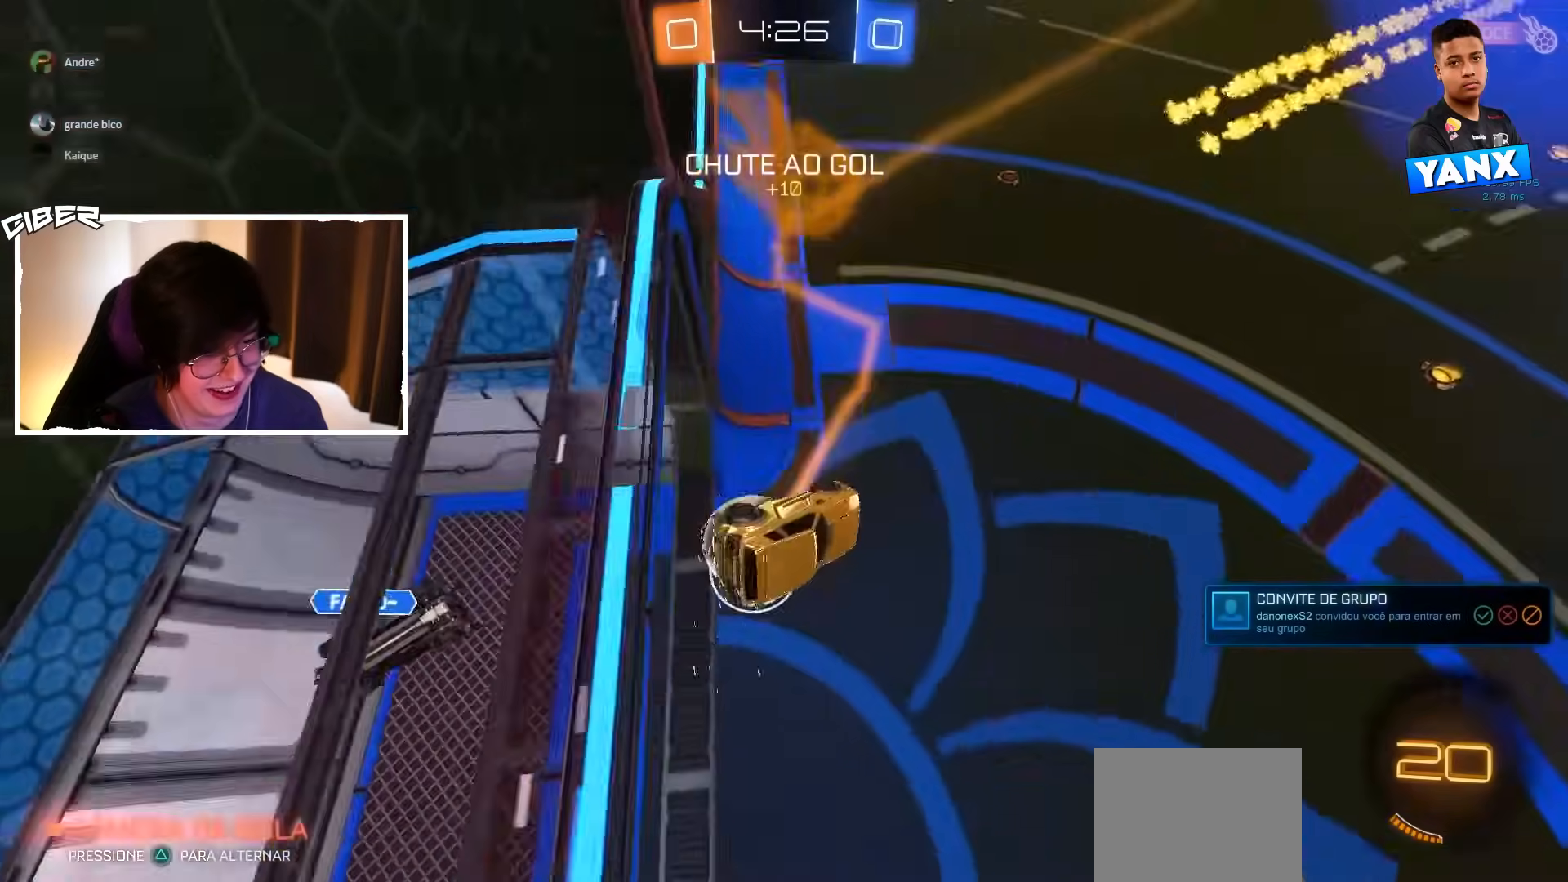
{"buttons": [], "left_stick": "center", "events": [[17, "R2", "down"], [283, "R2", "up"]]}